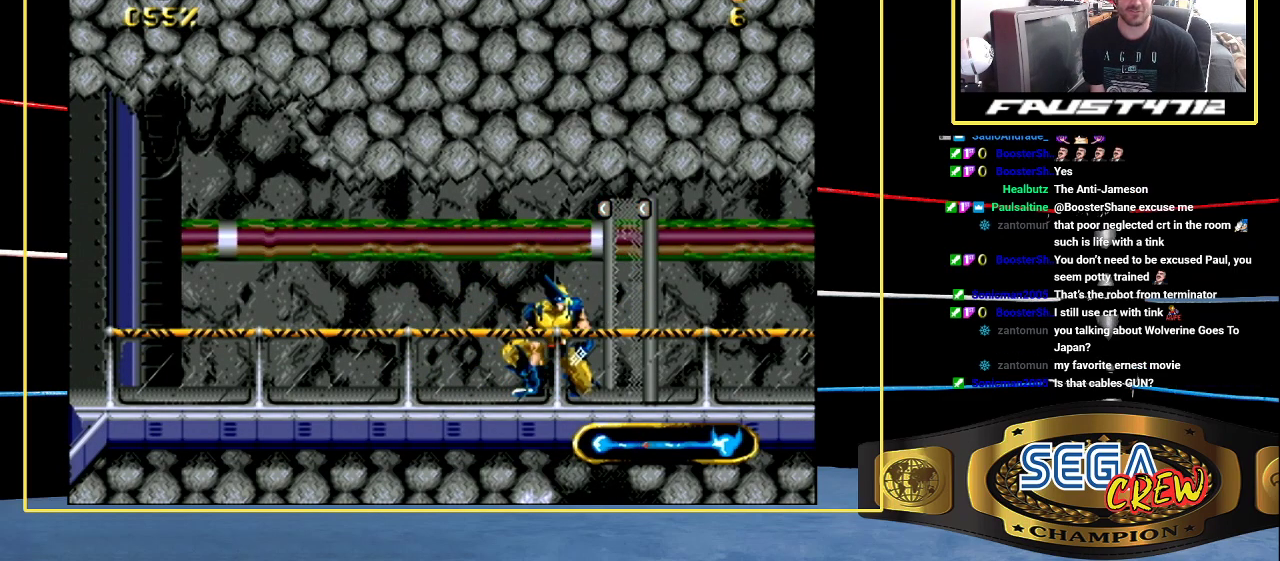
Gameplay with a controller (Xbox layout); each line is a JSON object with the inputs held at the frame after it. "events" lists button and stick changes between this image and that frame as [ms after this image, input, new state], when the widget could be followed in between. Not read: DPAD_DOWN L1 L2 L3 R1 R2 R3.
{"buttons": ["A", "DPAD_RIGHT"], "events": [[350, "A", "down"], [350, "DPAD_RIGHT", "down"], [433, "A", "up"], [500, "A", "down"]]}
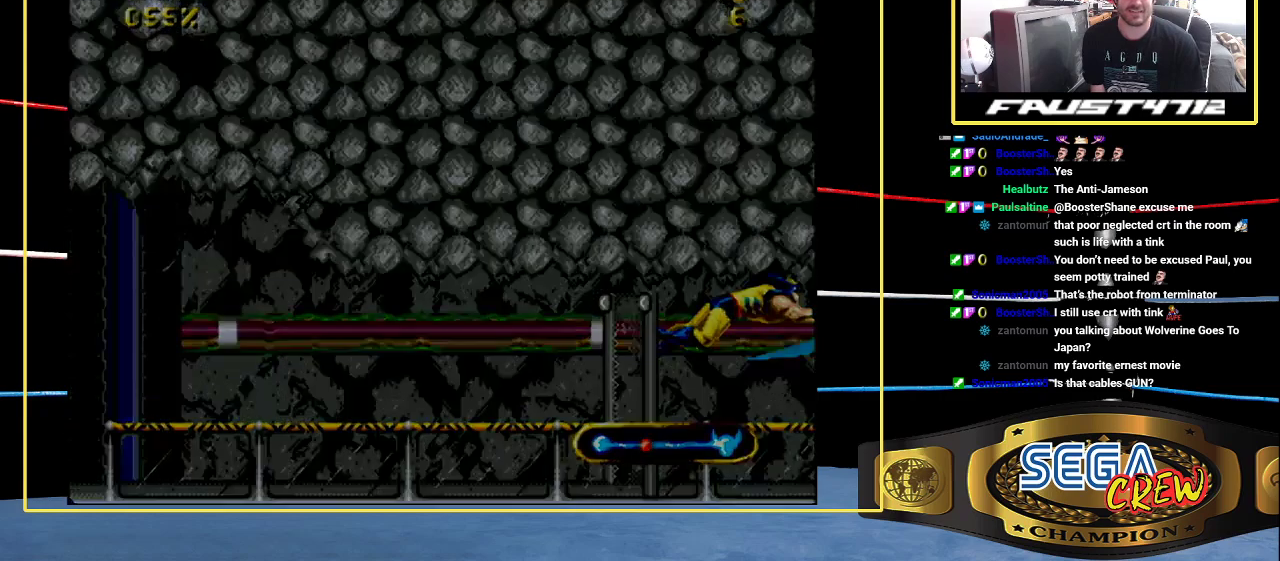
{"buttons": []}
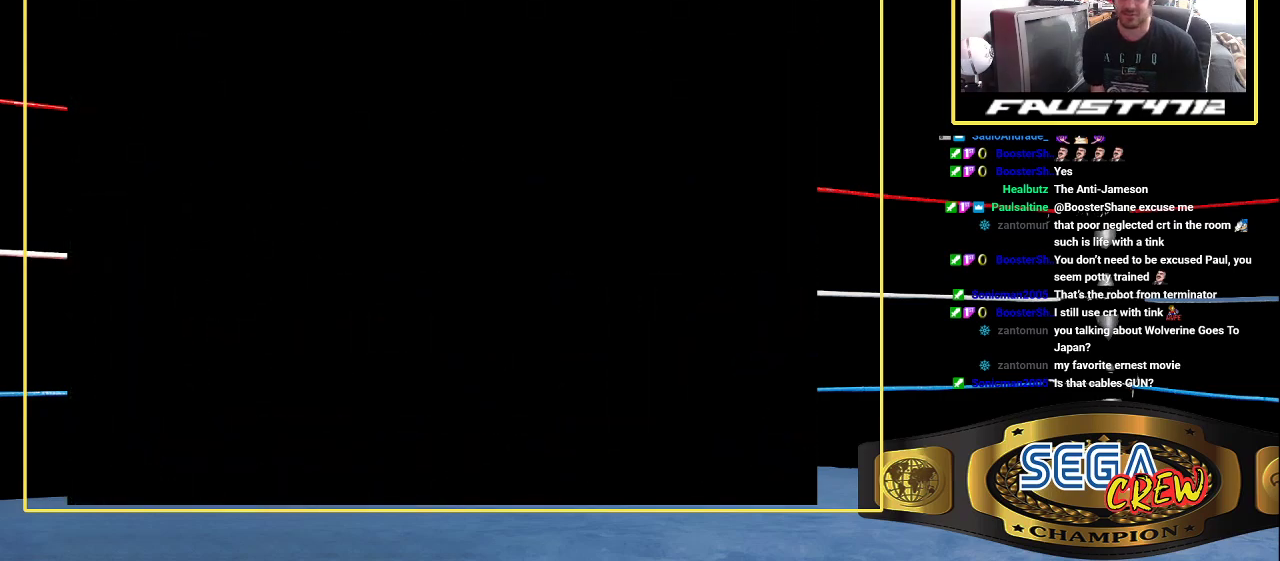
{"buttons": [], "events": []}
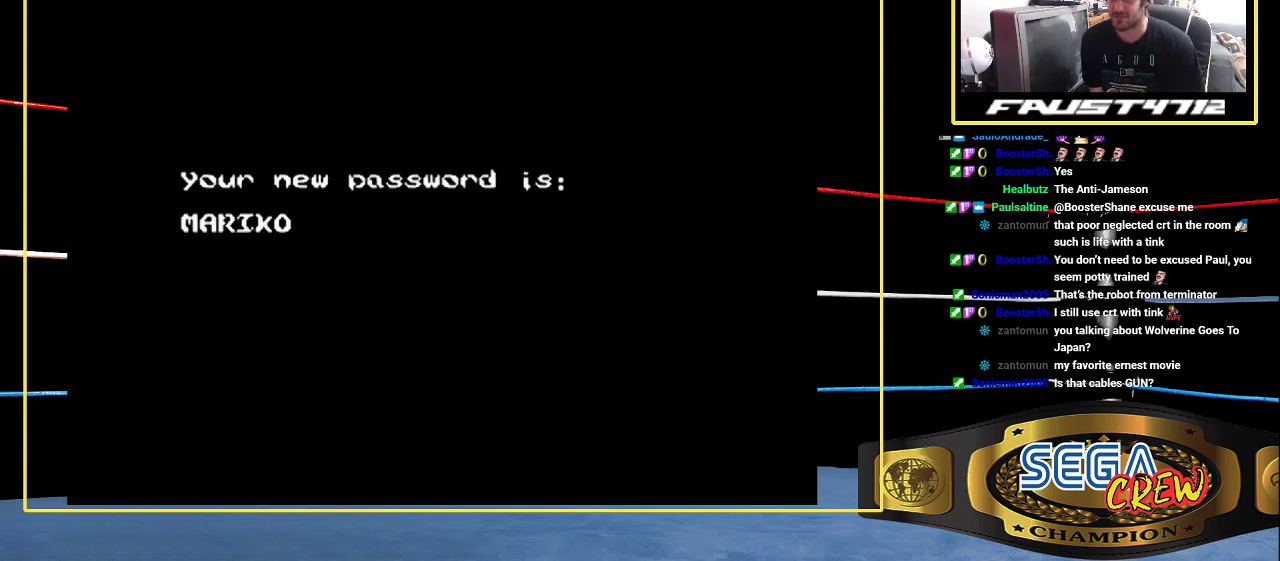
{"buttons": [], "events": [[400, "A", "down"], [483, "A", "up"]]}